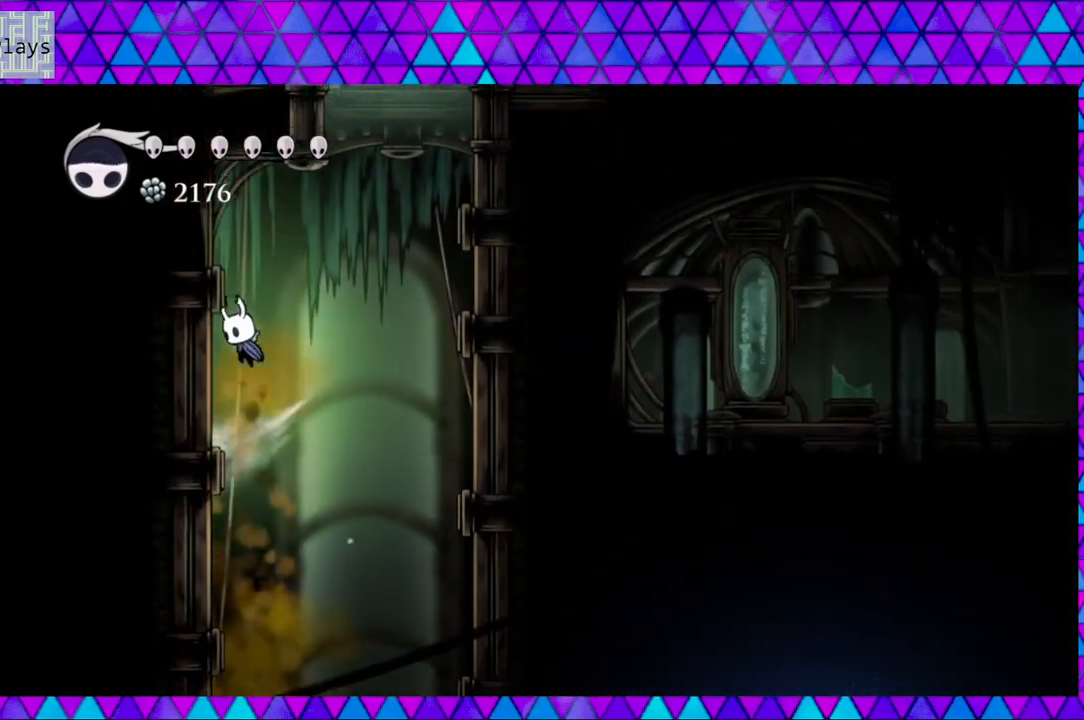
Gameplay with a controller (Nintendo layout); each line is a JSON object with the inputs held at the frame after it. "events" lists button and stick changes between this image and that frame as [ms after this image, input, new state], when the widget could be followed in between. Not read: L3 R3.
{"buttons": ["DPAD_LEFT"], "left_stick": "center", "right_stick": "center", "events": [[150, "B", "up"], [233, "B", "down"], [467, "B", "up"]]}
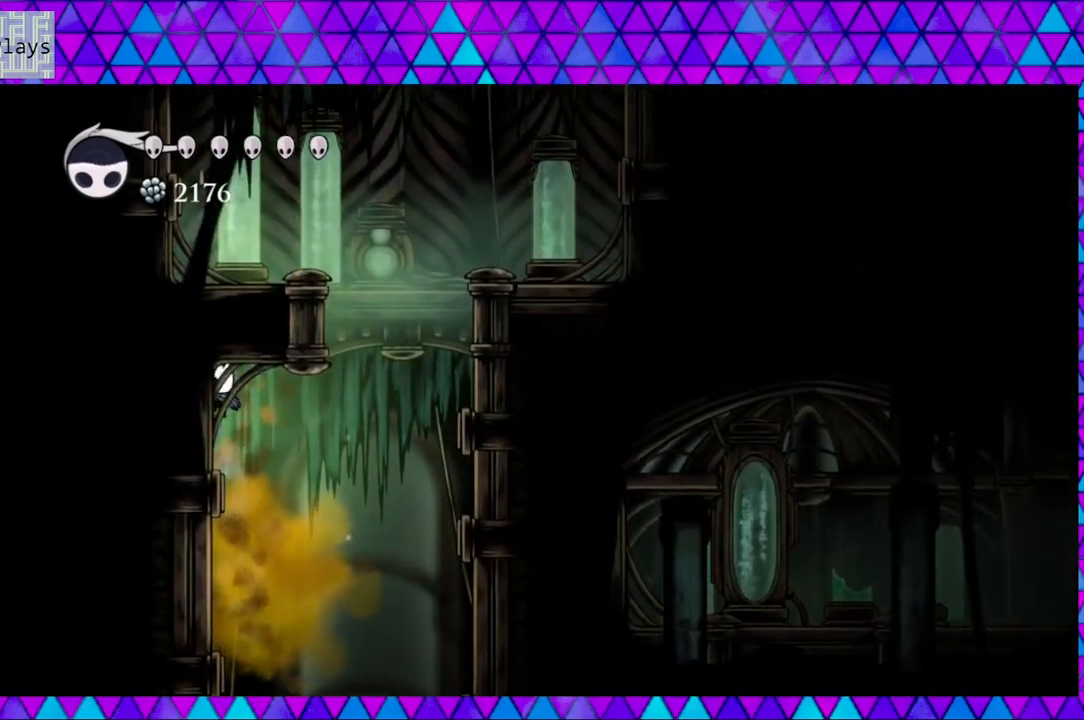
{"buttons": ["R2", "DPAD_RIGHT"], "left_stick": "center", "right_stick": "center", "events": [[217, "B", "down"], [317, "DPAD_DOWN", "down"], [317, "DPAD_LEFT", "up"], [317, "DPAD_RIGHT", "down"], [333, "DPAD_DOWN", "up"], [383, "B", "up"], [433, "R2", "down"]]}
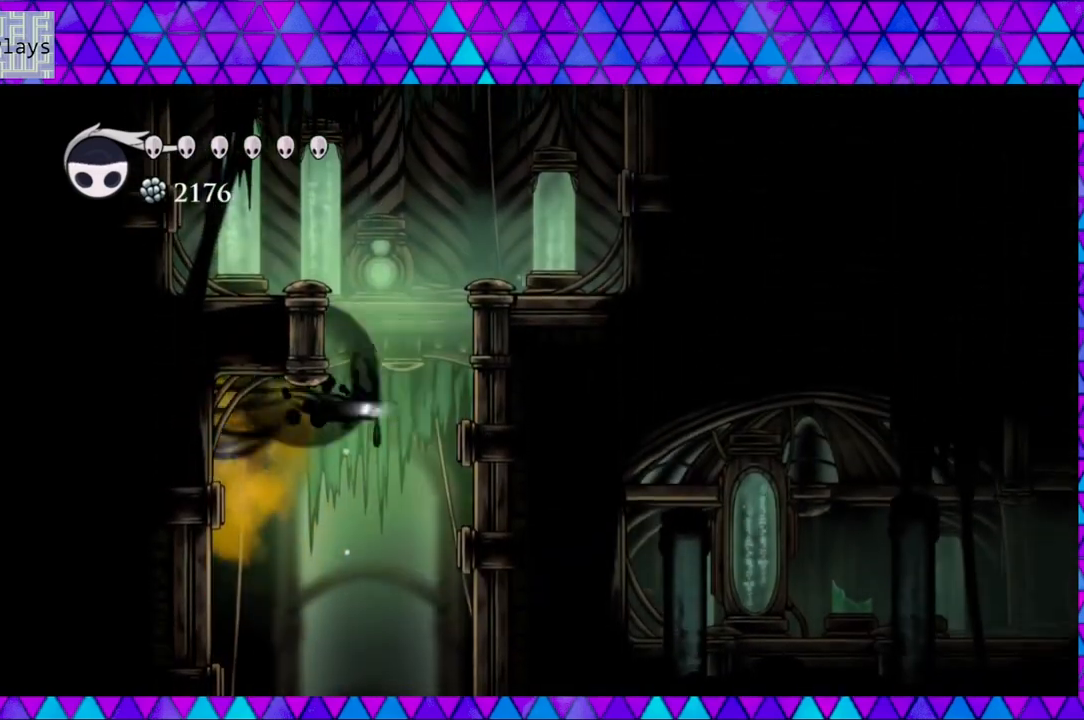
{"buttons": ["B", "DPAD_RIGHT"], "left_stick": "center", "right_stick": "center", "events": [[217, "R2", "up"], [333, "B", "down"]]}
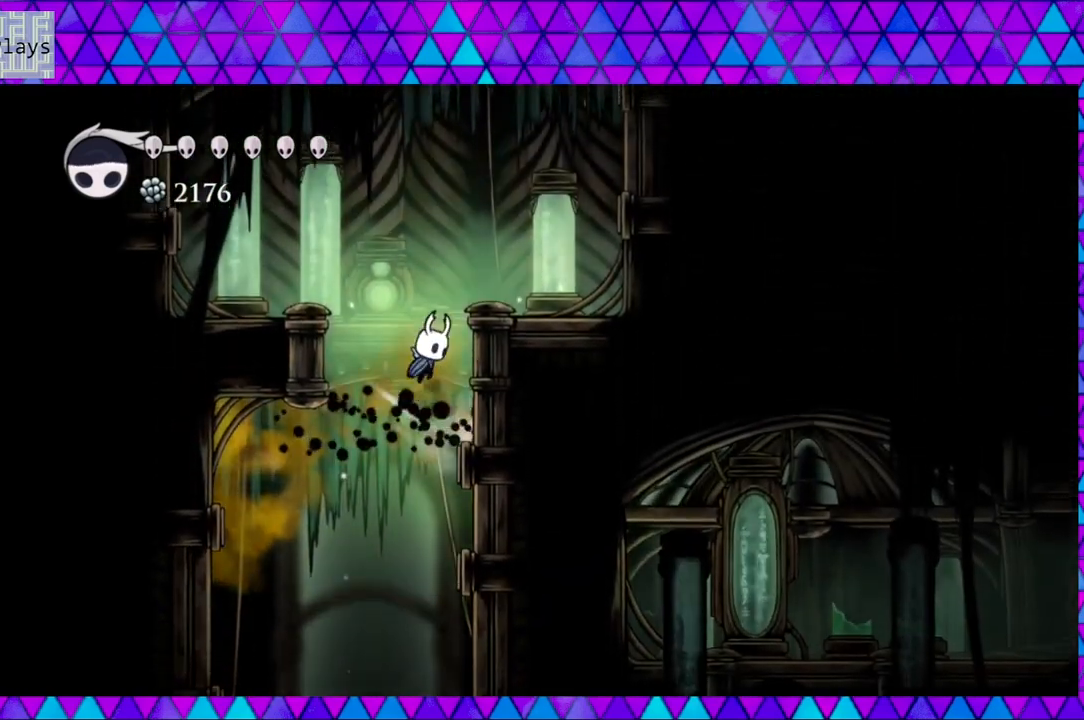
{"buttons": [], "left_stick": "center", "right_stick": "center", "events": [[350, "B", "up"], [500, "DPAD_RIGHT", "up"]]}
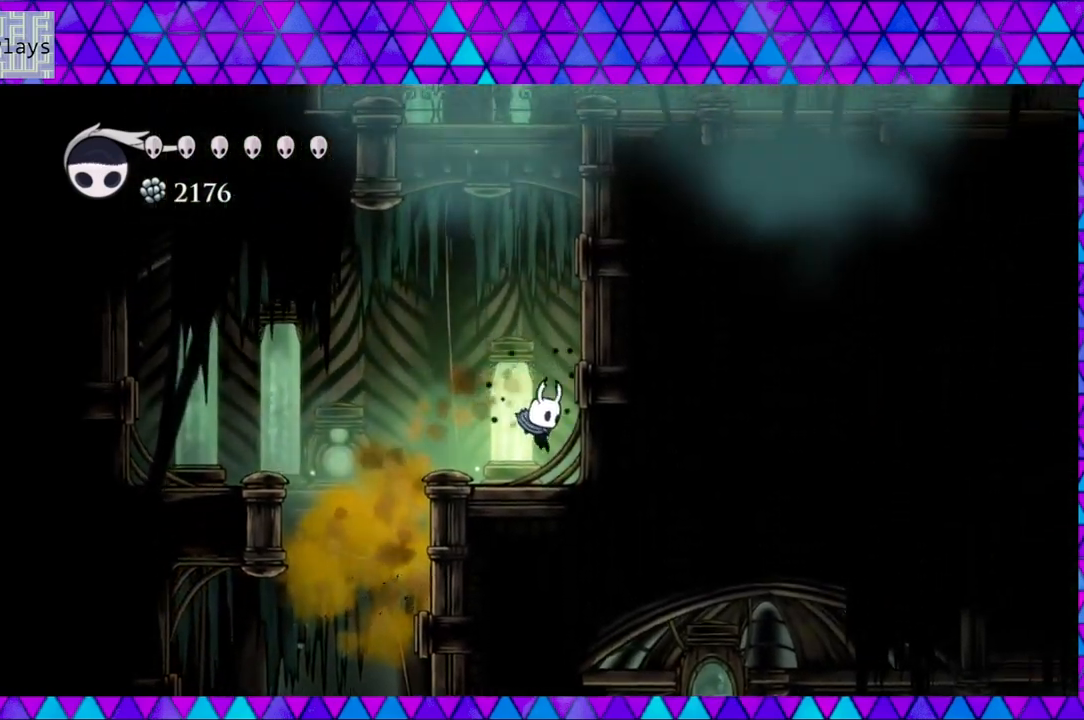
{"buttons": ["B", "DPAD_RIGHT"], "left_stick": "center", "right_stick": "center", "events": [[133, "B", "down"], [267, "DPAD_RIGHT", "down"], [467, "B", "up"], [500, "B", "down"]]}
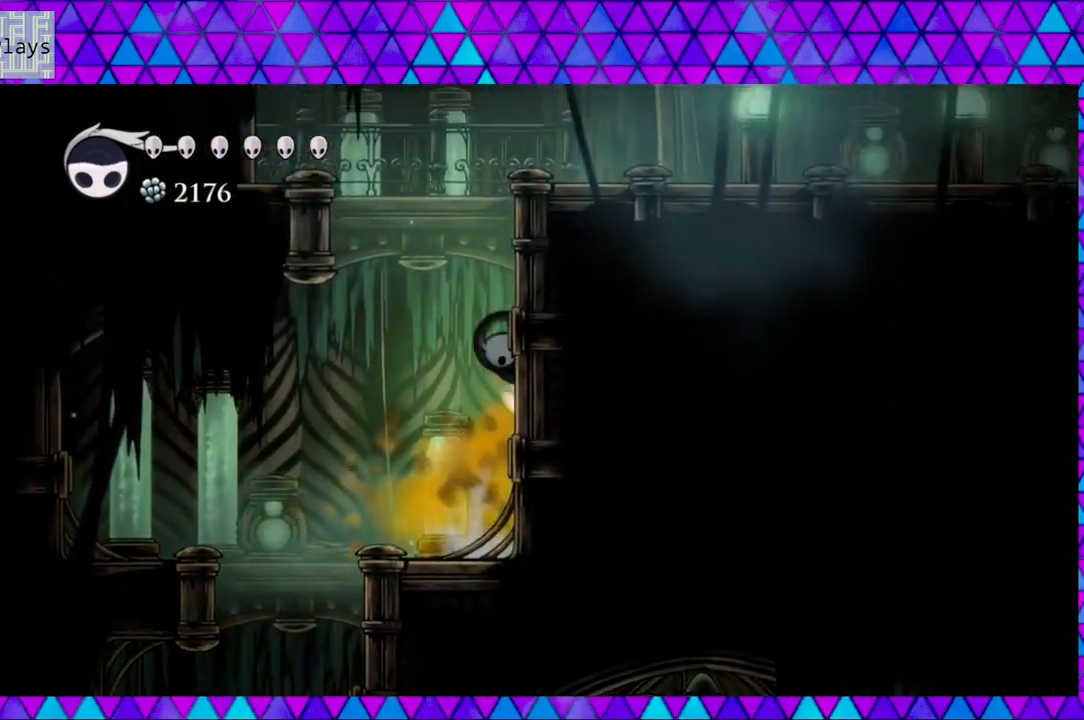
{"buttons": ["B", "DPAD_RIGHT"], "left_stick": "center", "right_stick": "center", "events": [[233, "B", "up"], [333, "B", "down"]]}
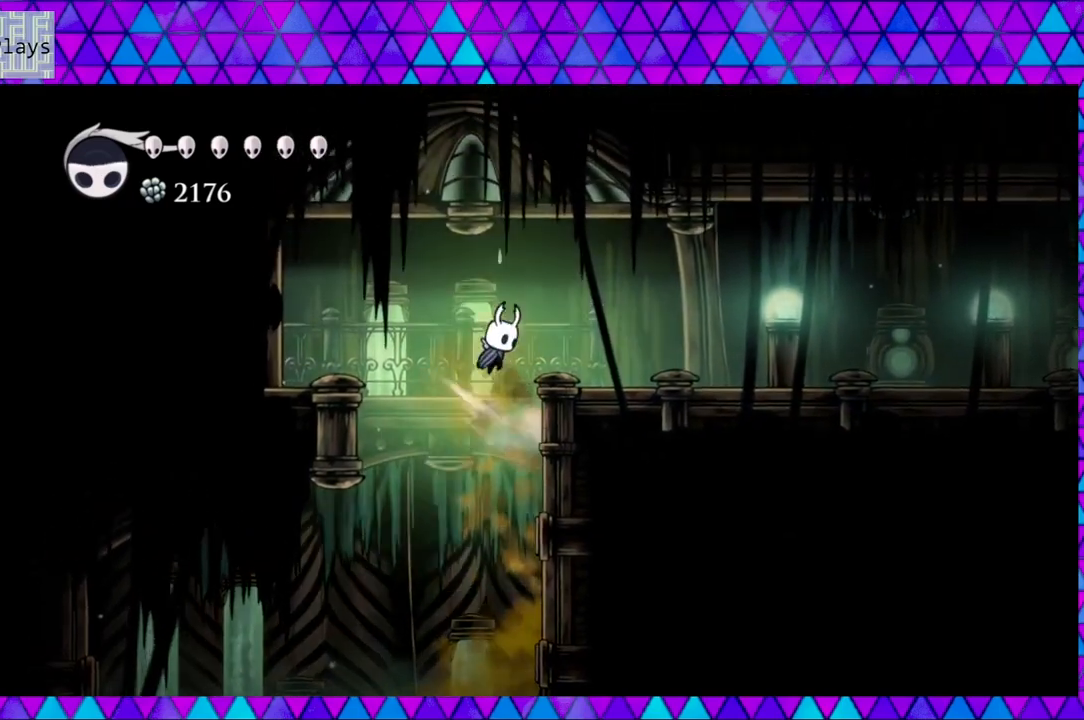
{"buttons": ["DPAD_RIGHT"], "left_stick": "center", "right_stick": "center", "events": [[200, "B", "up"]]}
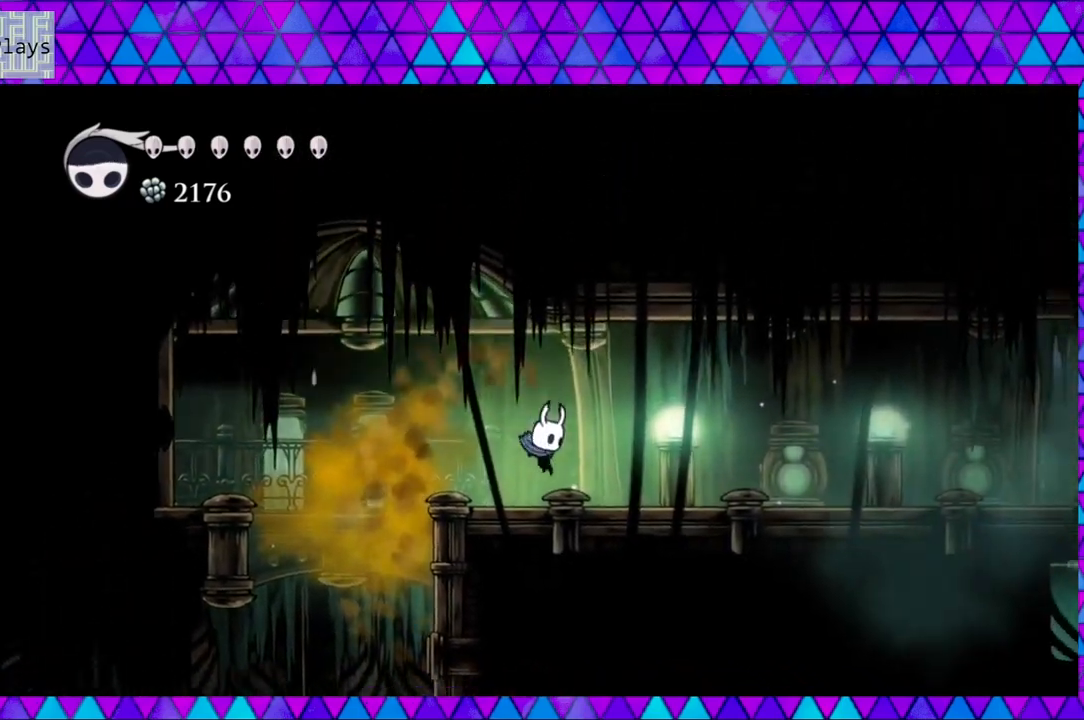
{"buttons": ["R2", "DPAD_RIGHT"], "left_stick": "center", "right_stick": "center", "events": [[200, "R2", "down"]]}
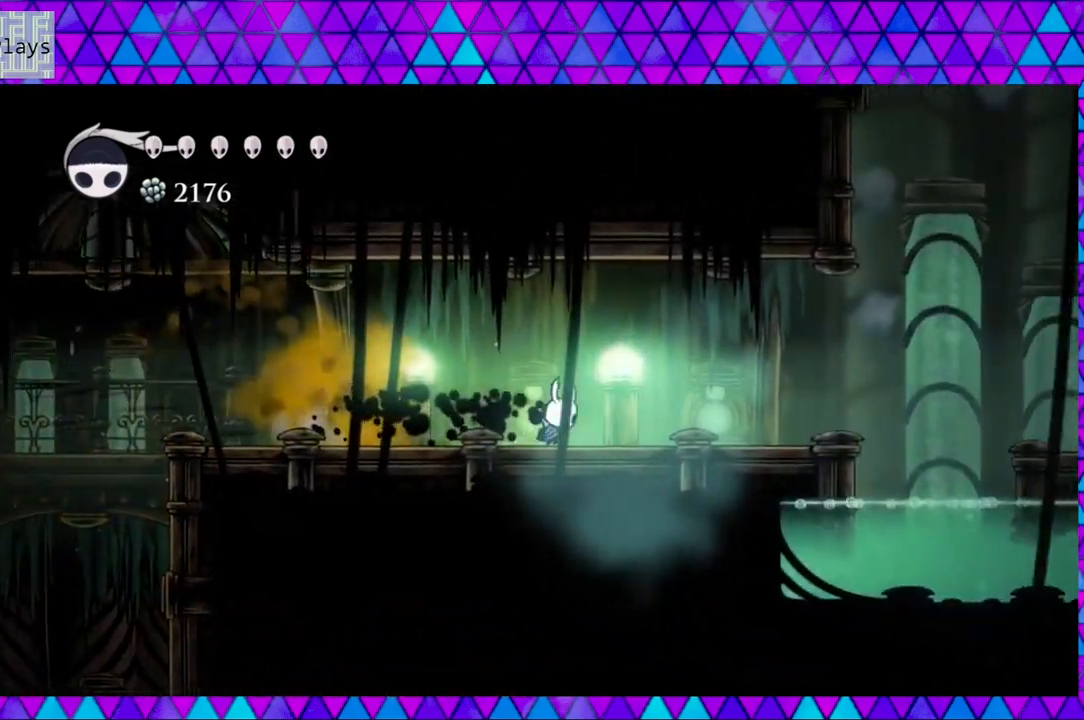
{"buttons": ["DPAD_RIGHT"], "left_stick": "center", "right_stick": "center", "events": [[50, "R2", "up"], [100, "Y", "down"], [300, "Y", "up"]]}
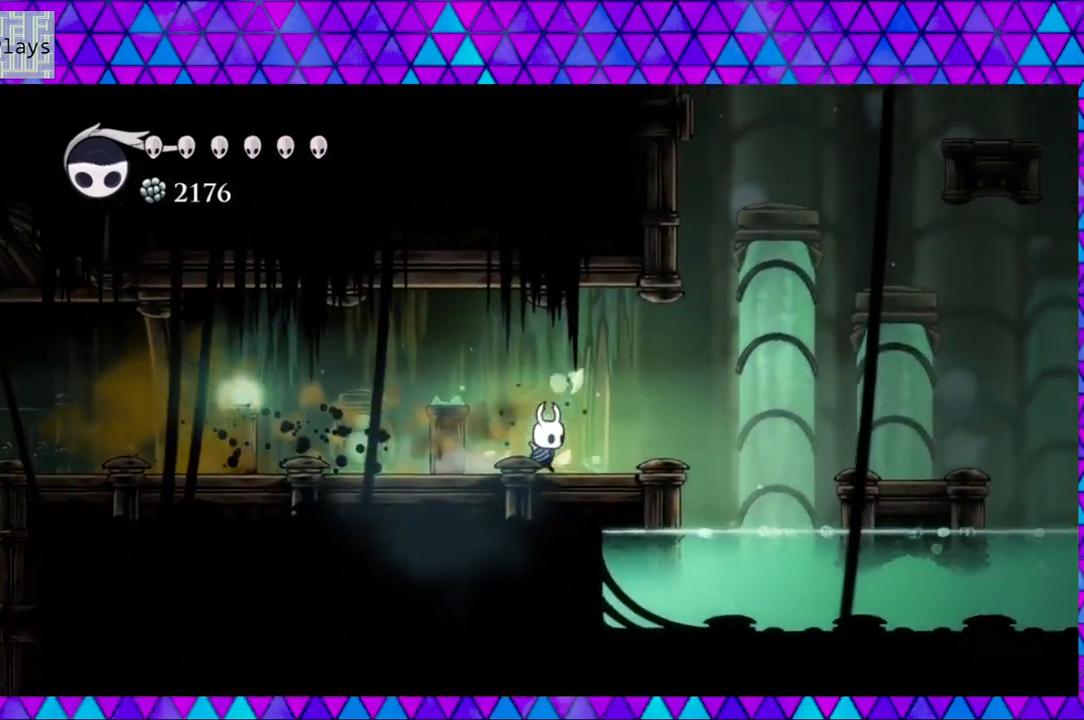
{"buttons": ["B", "DPAD_RIGHT"], "left_stick": "center", "right_stick": "center", "events": [[350, "B", "down"]]}
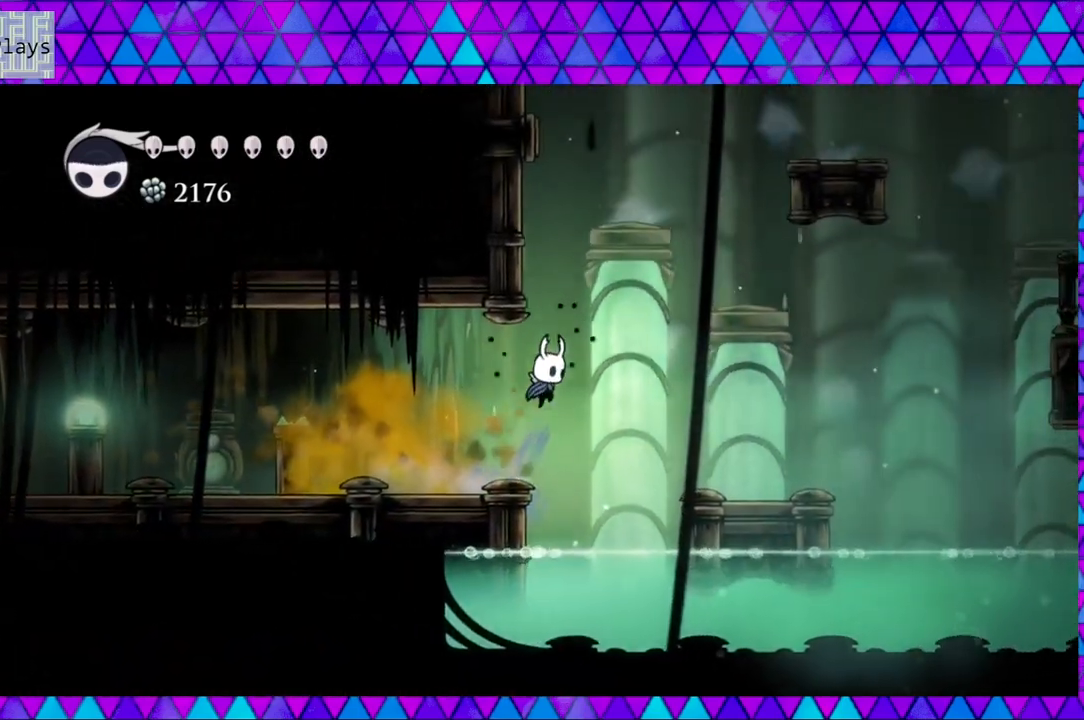
{"buttons": ["B", "DPAD_LEFT"], "left_stick": "center", "right_stick": "center", "events": [[200, "B", "up"], [200, "DPAD_RIGHT", "up"], [250, "B", "down"], [367, "DPAD_LEFT", "down"]]}
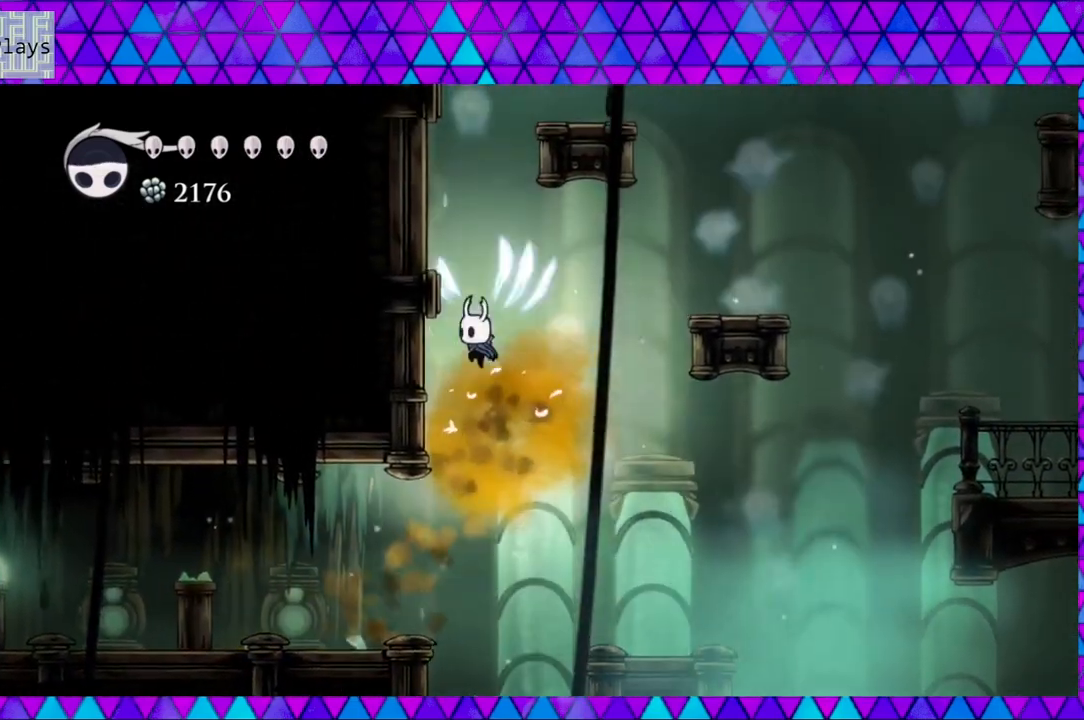
{"buttons": ["DPAD_LEFT"], "left_stick": "center", "right_stick": "center", "events": [[150, "B", "up"], [217, "B", "down"], [500, "B", "up"]]}
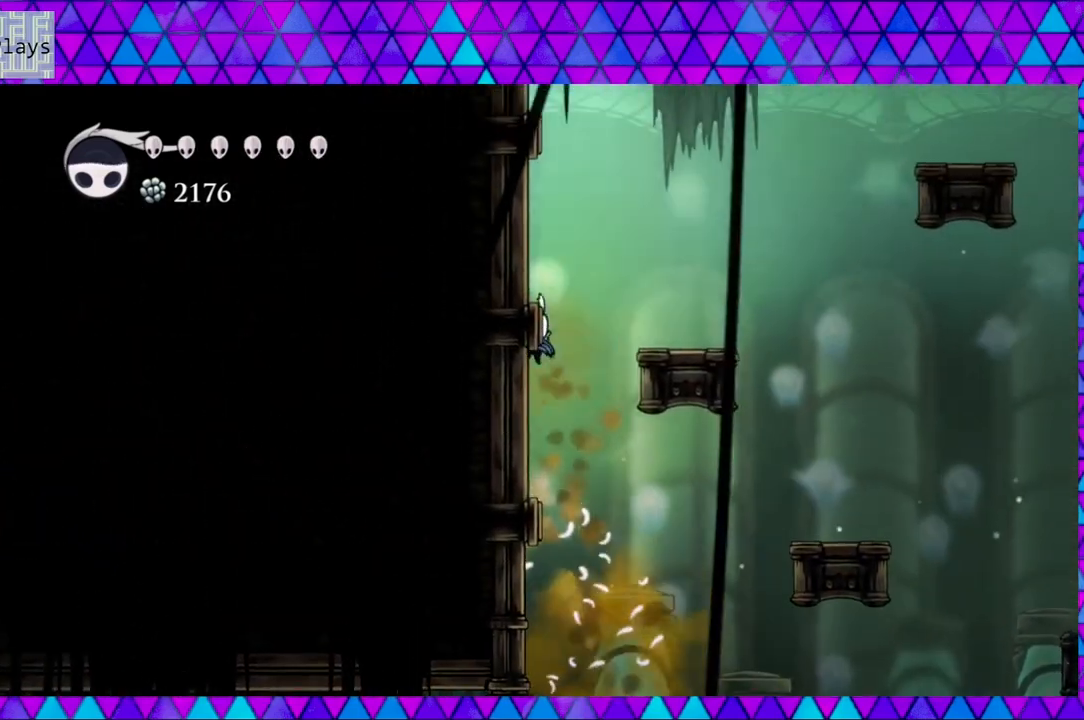
{"buttons": ["B", "DPAD_LEFT"], "left_stick": "center", "right_stick": "center", "events": [[67, "B", "down"], [333, "B", "up"], [400, "B", "down"]]}
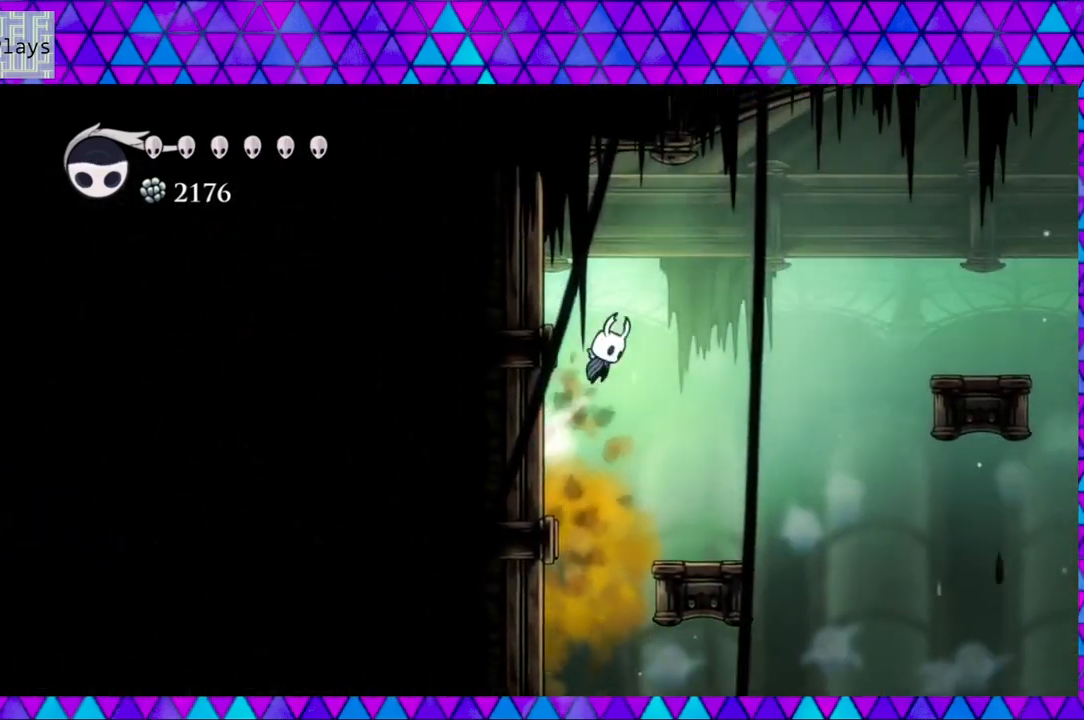
{"buttons": ["DPAD_RIGHT"], "left_stick": "center", "right_stick": "center", "events": [[183, "B", "up"], [233, "B", "down"], [317, "DPAD_UP", "down"], [333, "DPAD_LEFT", "up"], [350, "DPAD_RIGHT", "down"], [350, "DPAD_UP", "up"], [500, "B", "up"]]}
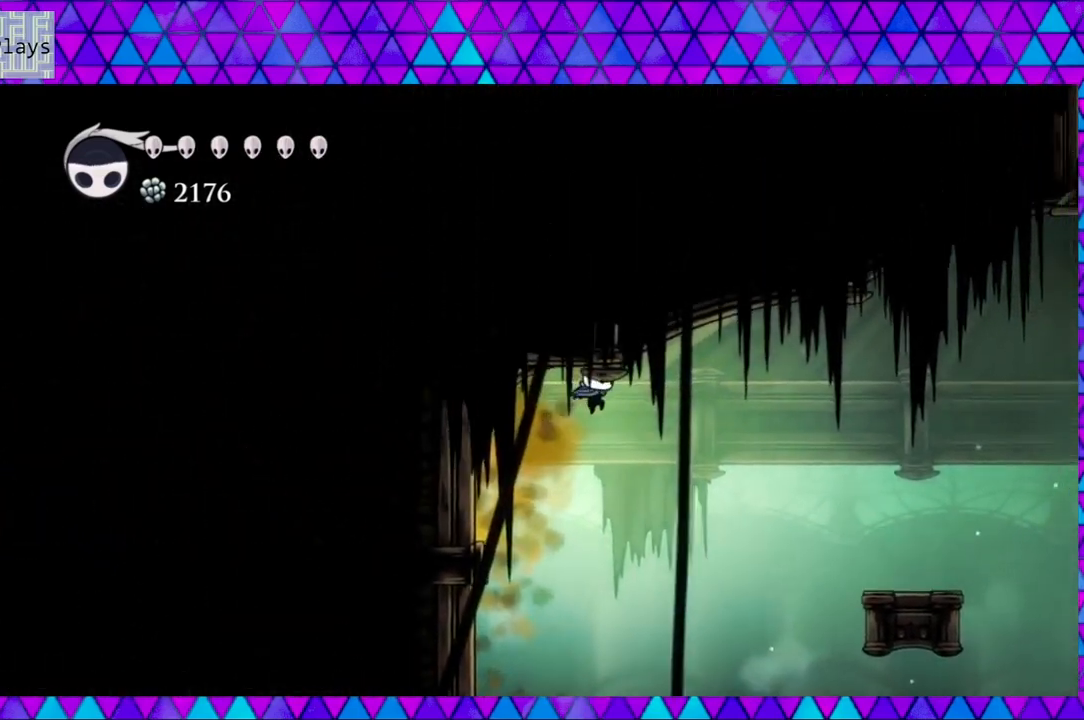
{"buttons": ["DPAD_RIGHT"], "left_stick": "center", "right_stick": "center", "events": [[150, "R2", "down"], [400, "R2", "up"]]}
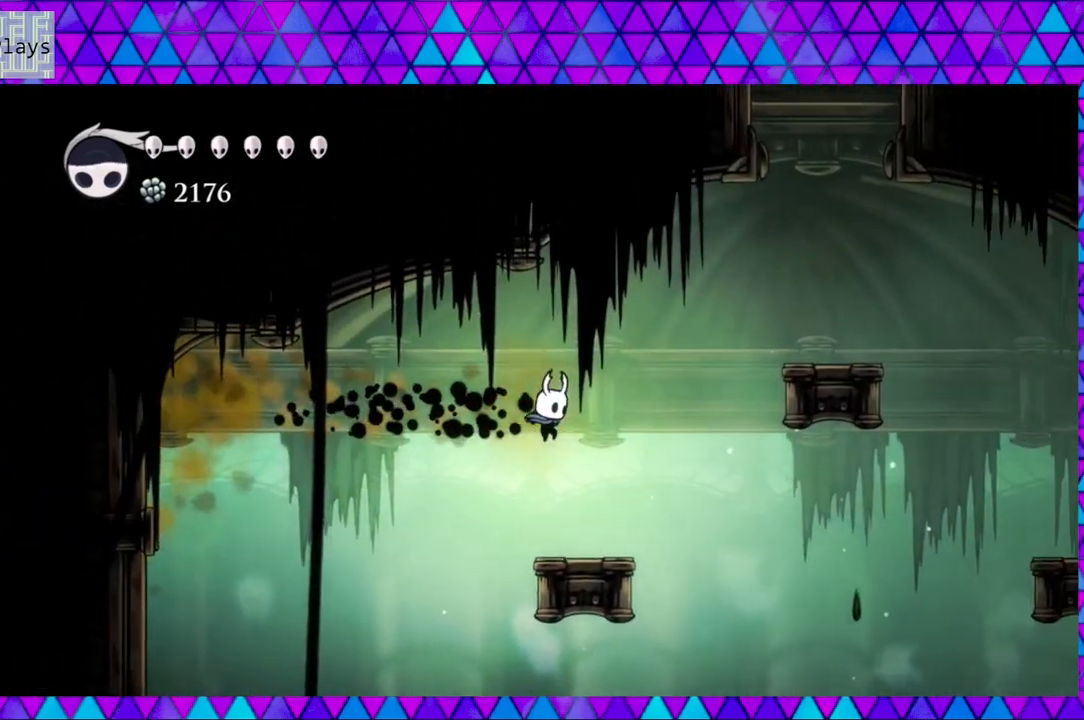
{"buttons": ["B", "DPAD_RIGHT"], "left_stick": "center", "right_stick": "center", "events": [[83, "DPAD_RIGHT", "up"], [267, "DPAD_RIGHT", "down"], [300, "B", "down"]]}
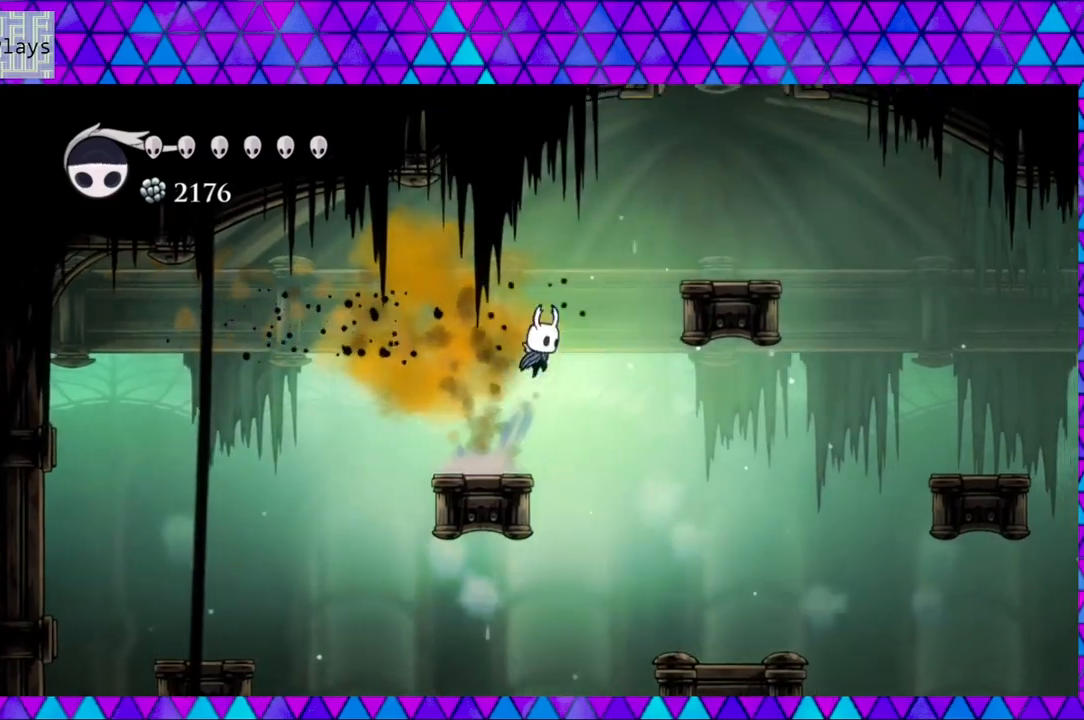
{"buttons": ["DPAD_RIGHT"], "left_stick": "center", "right_stick": "center", "events": [[83, "B", "up"], [133, "B", "down"], [467, "B", "up"]]}
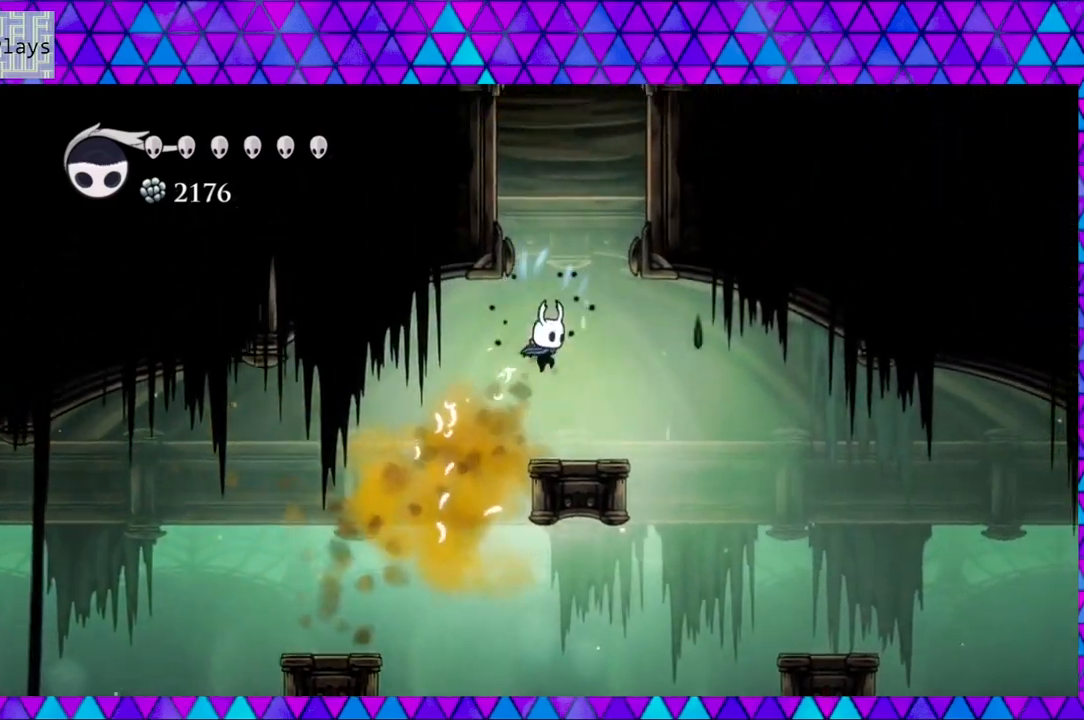
{"buttons": ["B"], "left_stick": "center", "right_stick": "center", "events": [[133, "DPAD_RIGHT", "up"], [350, "B", "down"]]}
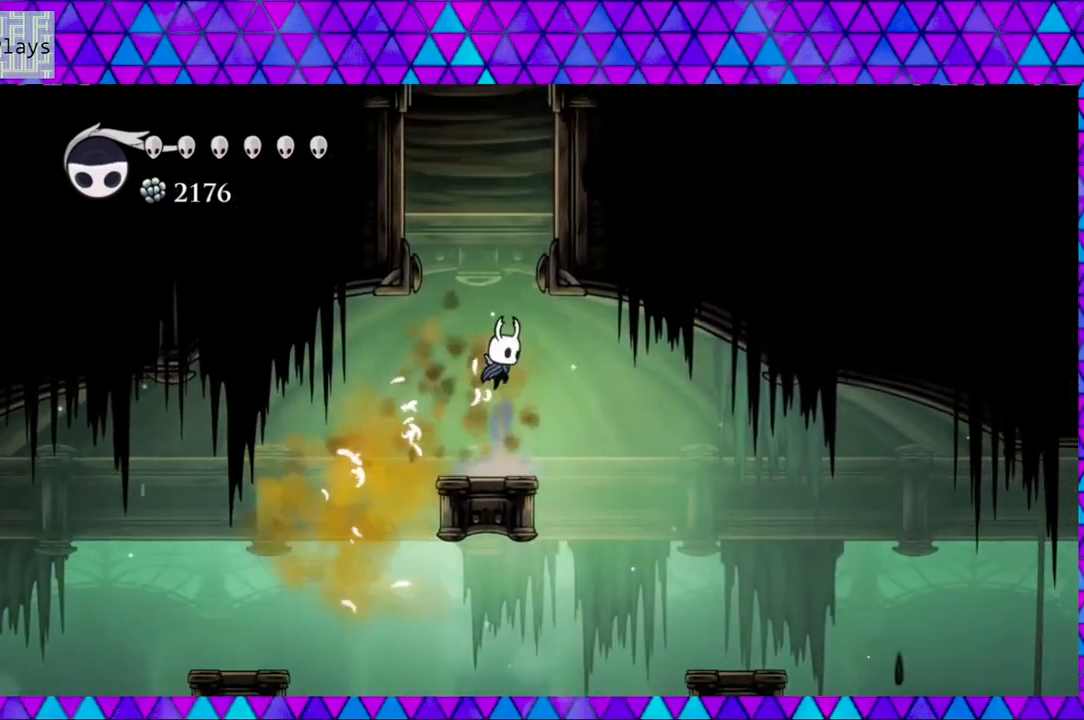
{"buttons": ["B", "DPAD_LEFT"], "left_stick": "center", "right_stick": "center", "events": [[117, "B", "up"], [150, "B", "down"], [300, "DPAD_LEFT", "down"]]}
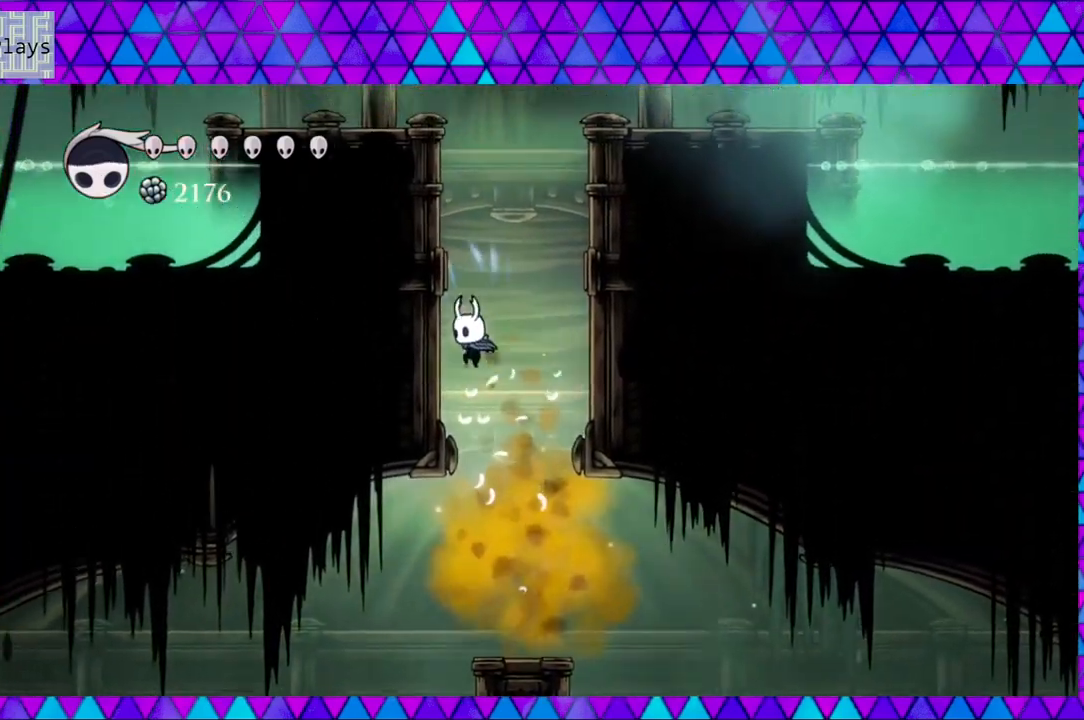
{"buttons": ["DPAD_LEFT"], "left_stick": "center", "right_stick": "center", "events": [[67, "B", "up"], [167, "B", "down"], [433, "B", "up"]]}
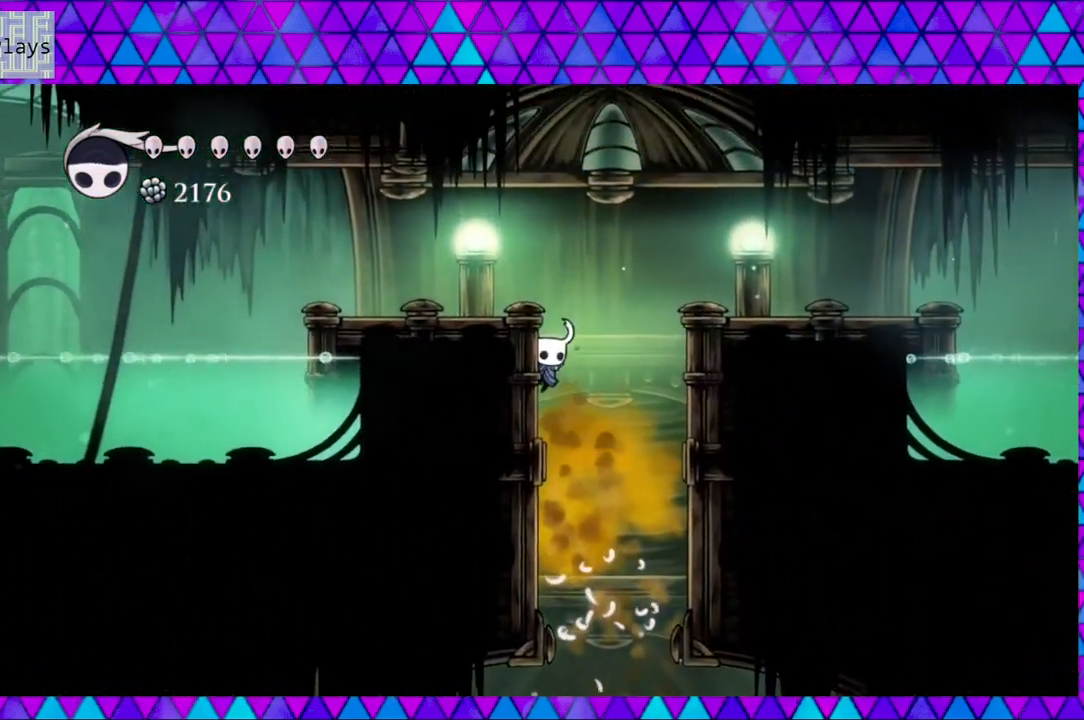
{"buttons": ["R2", "DPAD_LEFT"], "left_stick": "center", "right_stick": "center", "events": [[17, "B", "down"], [250, "B", "up"], [467, "R2", "down"]]}
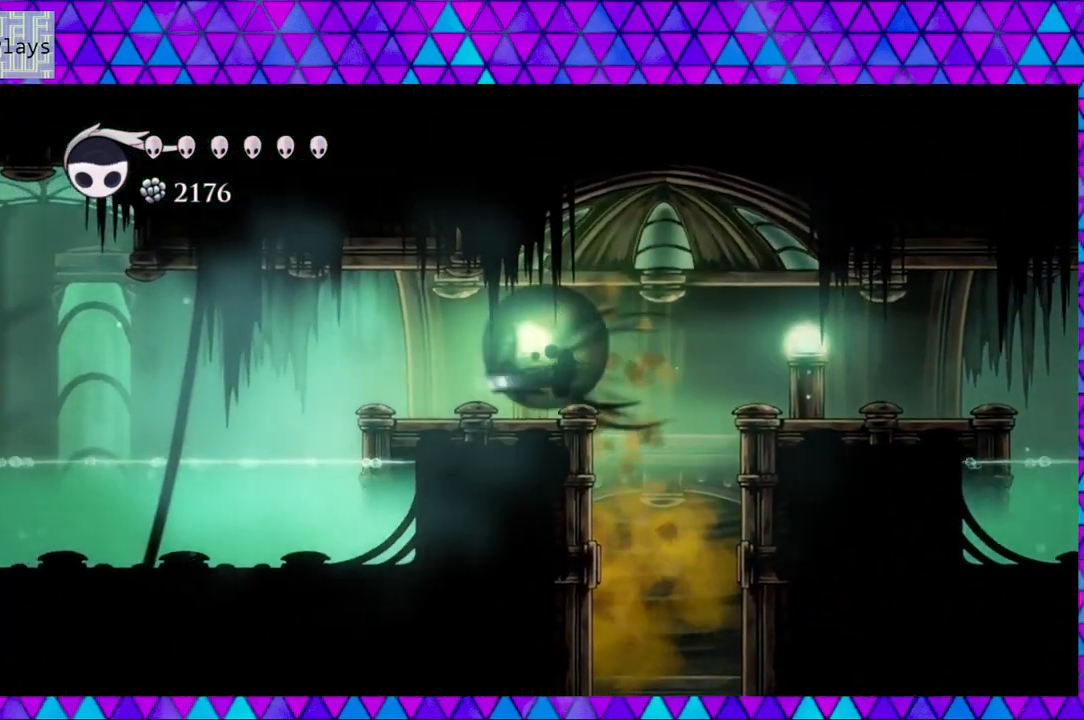
{"buttons": ["DPAD_LEFT"], "left_stick": "center", "right_stick": "center", "events": [[333, "R2", "up"]]}
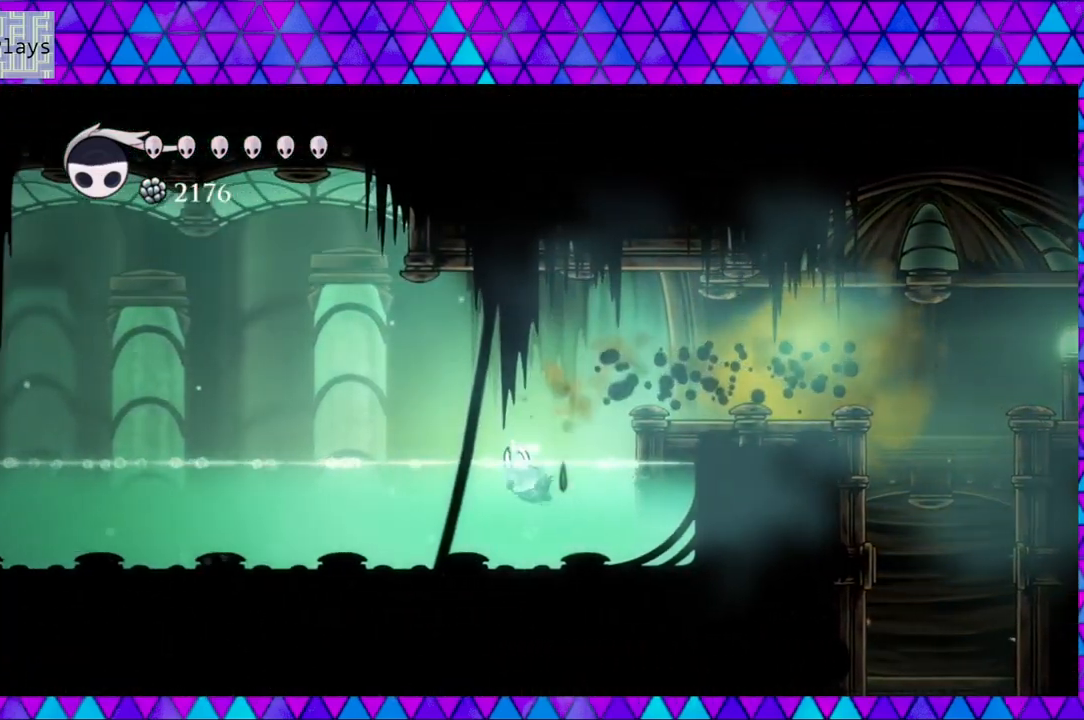
{"buttons": ["R2", "DPAD_LEFT"], "left_stick": "center", "right_stick": "center", "events": [[150, "B", "down"], [300, "B", "up"], [300, "R2", "down"]]}
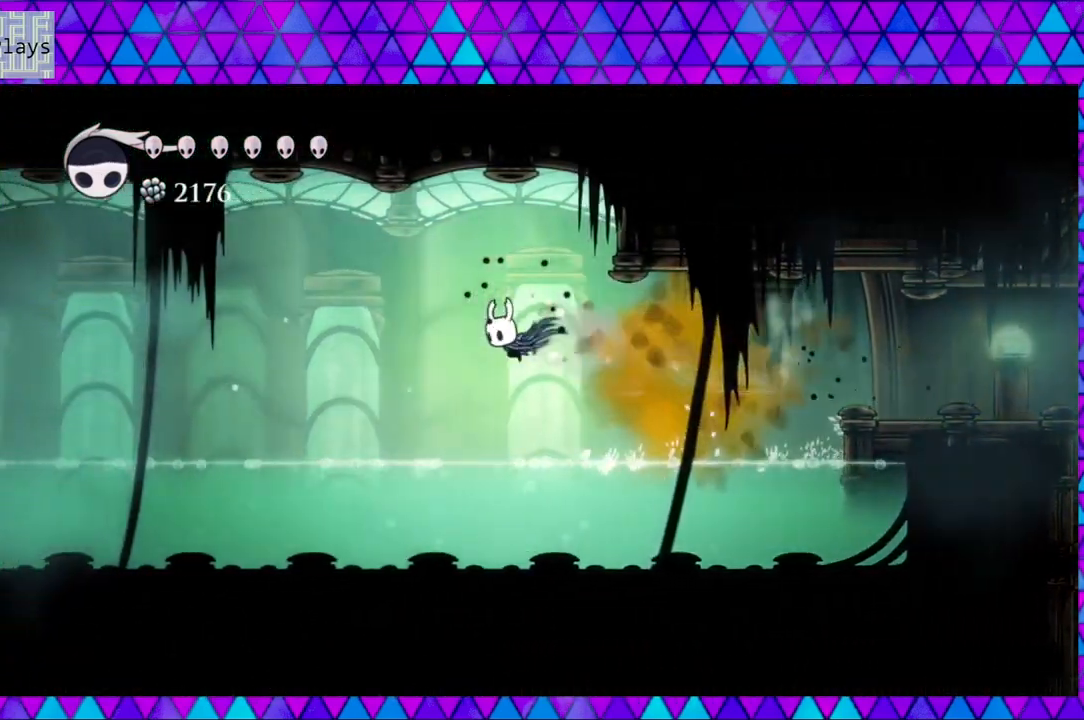
{"buttons": ["DPAD_LEFT"], "left_stick": "center", "right_stick": "center", "events": [[250, "R2", "up"]]}
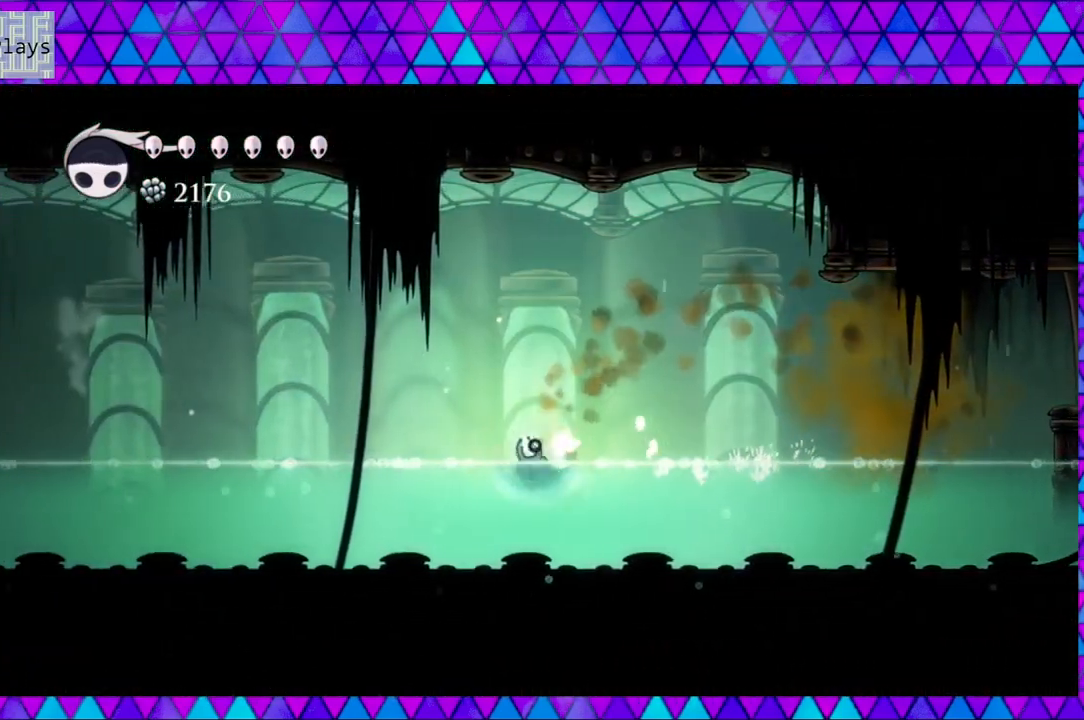
{"buttons": ["R2", "DPAD_LEFT"], "left_stick": "center", "right_stick": "center", "events": [[33, "B", "down"], [233, "B", "up"], [283, "R2", "down"]]}
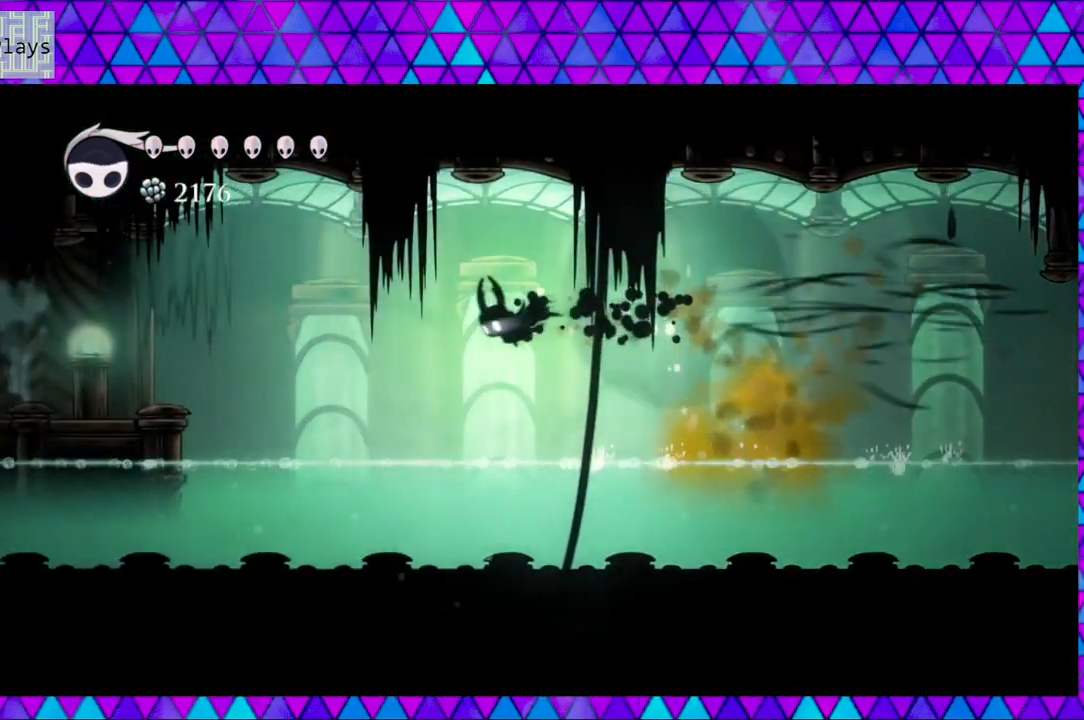
{"buttons": ["DPAD_LEFT"], "left_stick": "center", "right_stick": "center", "events": [[150, "R2", "up"]]}
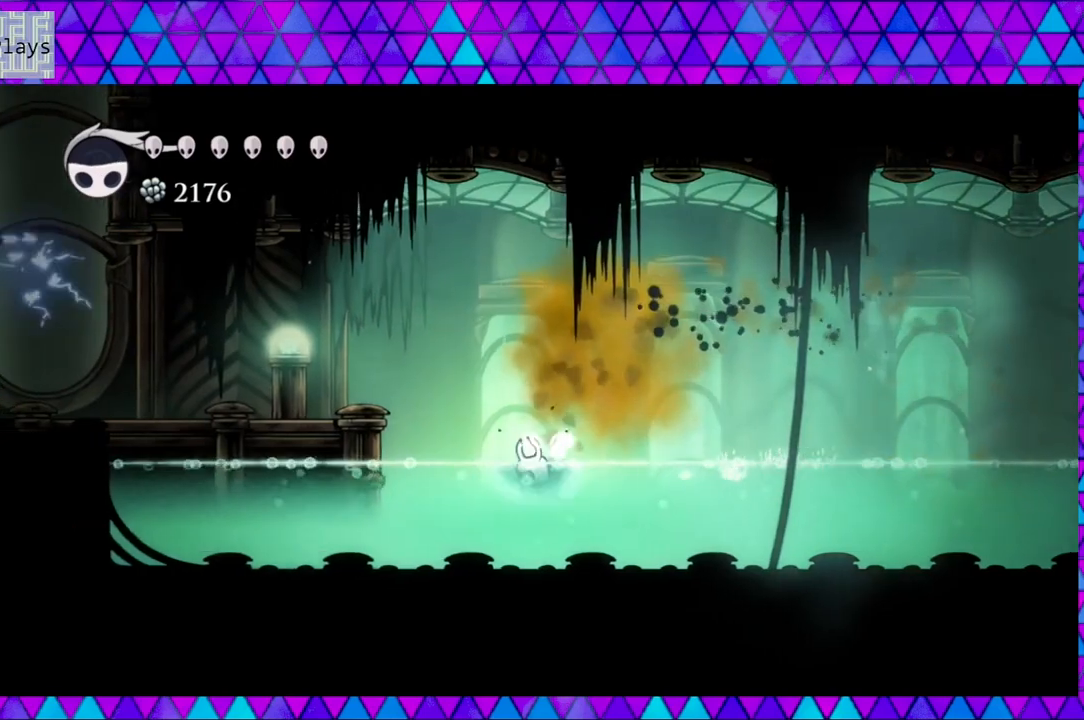
{"buttons": ["DPAD_LEFT"], "left_stick": "center", "right_stick": "center", "events": [[67, "B", "down"], [333, "B", "up"]]}
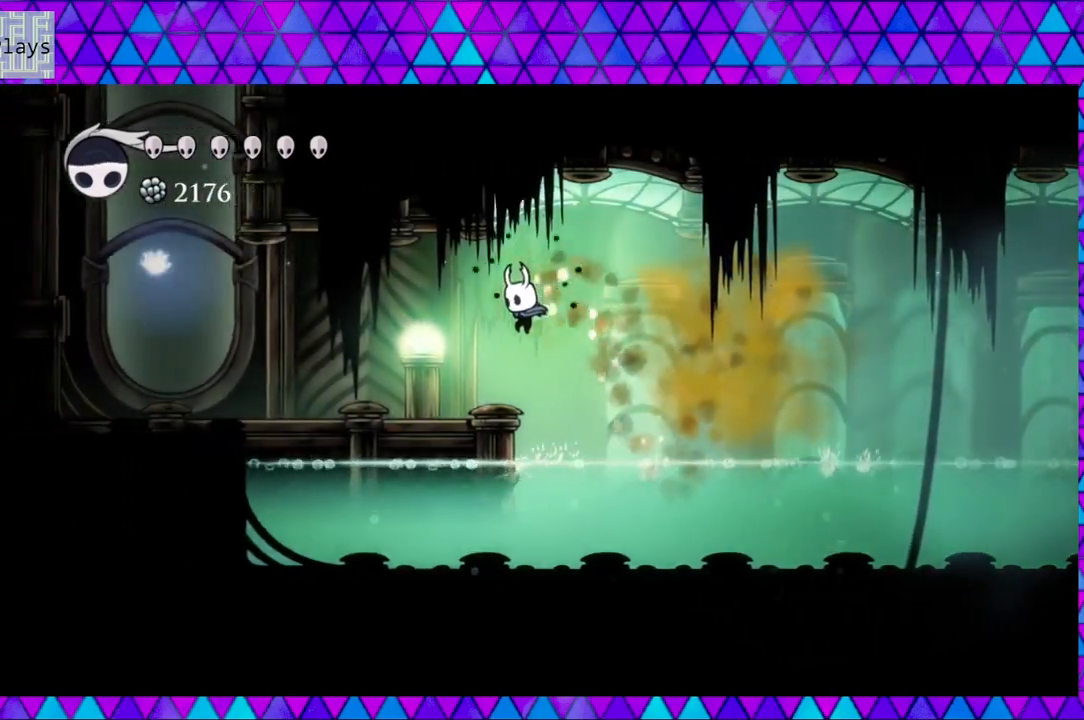
{"buttons": ["DPAD_LEFT"], "left_stick": "center", "right_stick": "center", "events": [[33, "R2", "down"], [417, "R2", "up"]]}